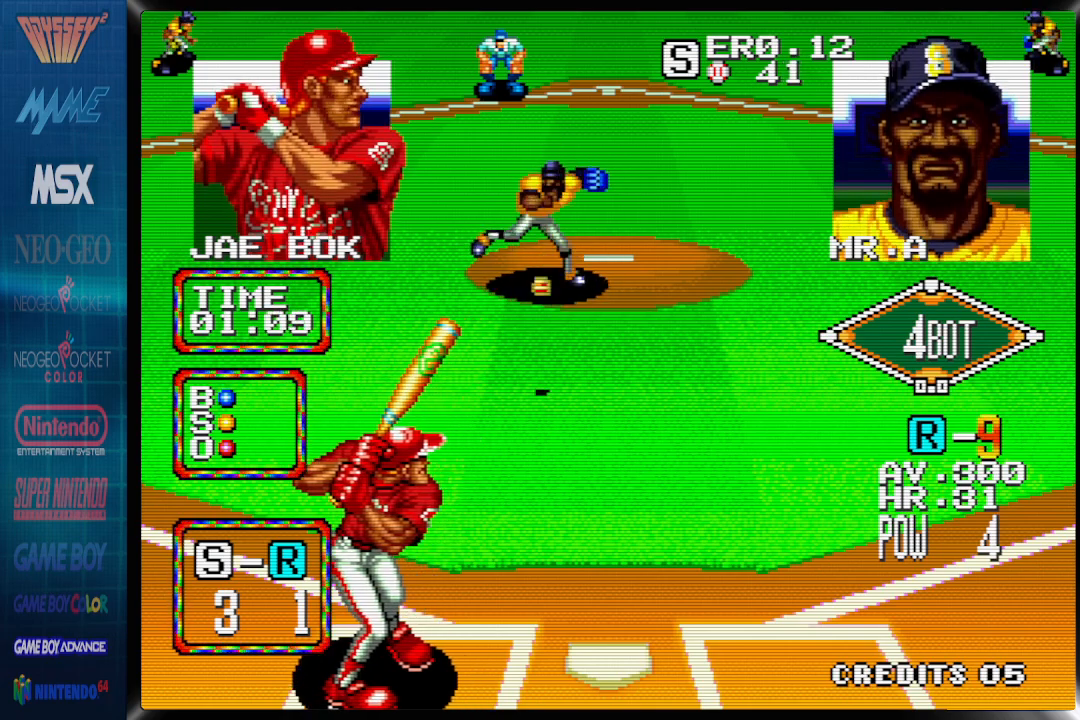
Gameplay with a controller (PlayStation layout); each line is a JSON object with the inputs held at the frame after it. "events" lists button and stick changes between this image and that frame as [ms after this image, input, new state], when the widget could be followed in between. Not read: DPAD_DOWN left_stick right_stick.
{"buttons": ["DPAD_RIGHT"], "events": []}
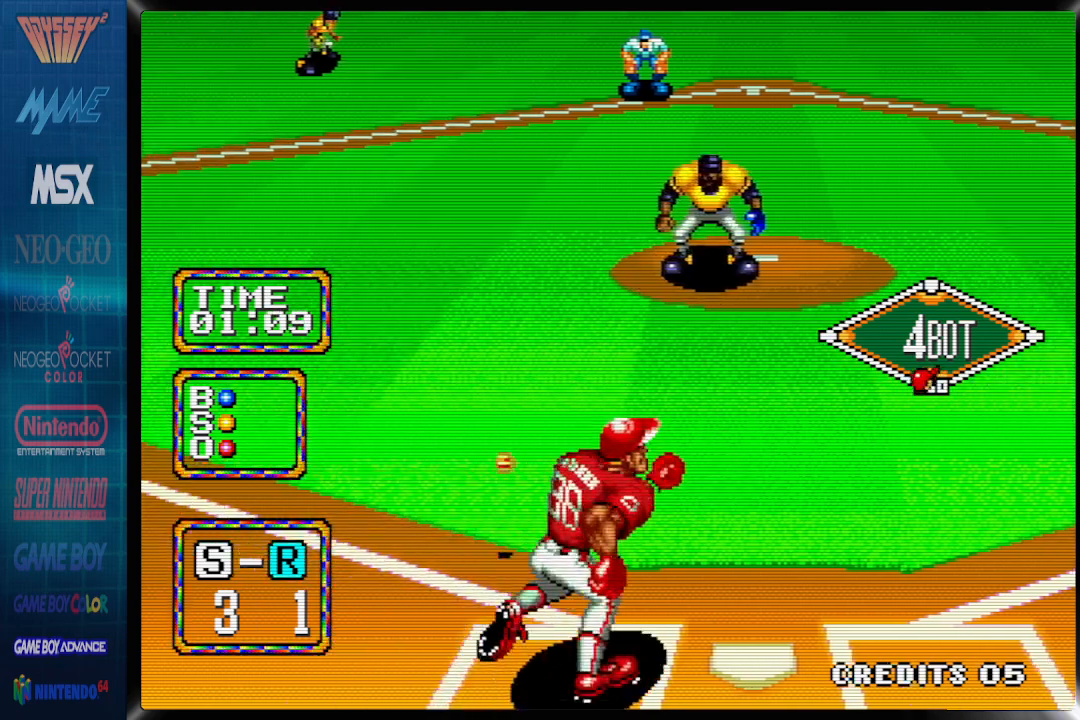
{"buttons": ["DPAD_RIGHT"], "events": []}
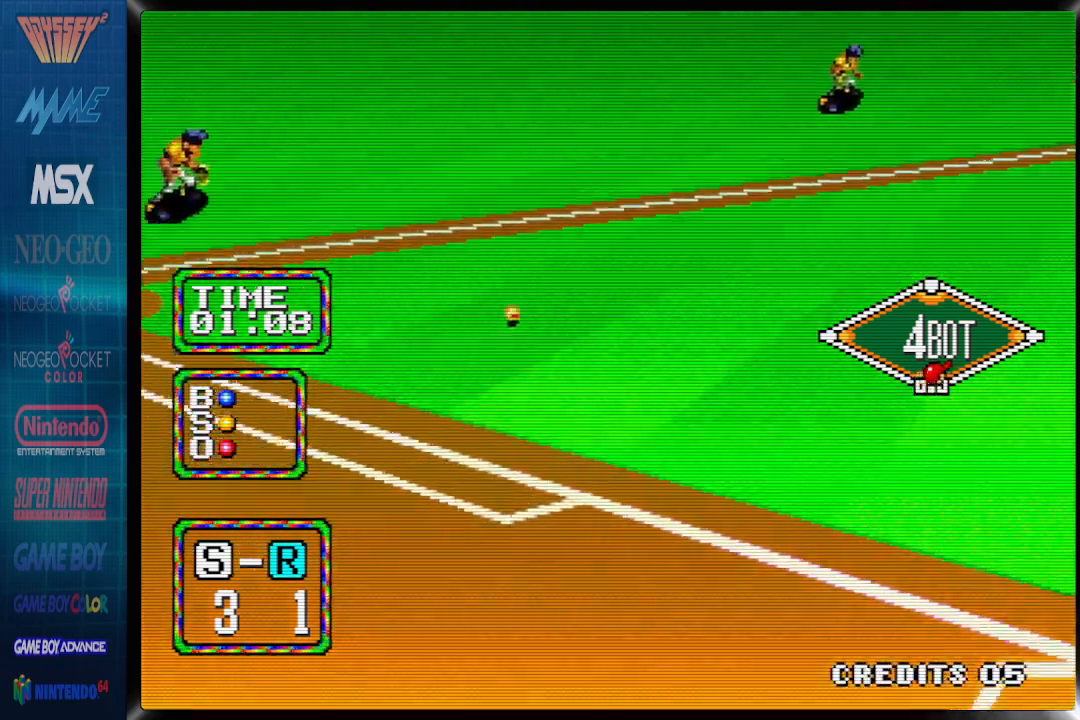
{"buttons": ["CROSS", "DPAD_RIGHT"], "events": [[367, "CROSS", "down"]]}
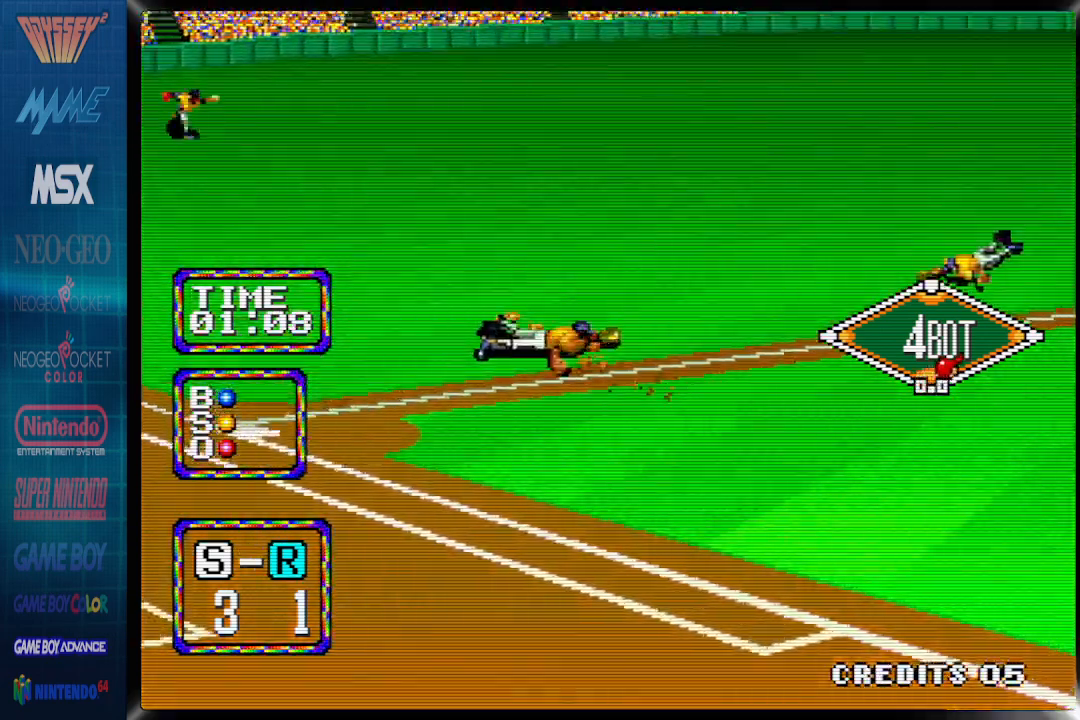
{"buttons": ["DPAD_RIGHT"], "events": [[17, "CROSS", "up"]]}
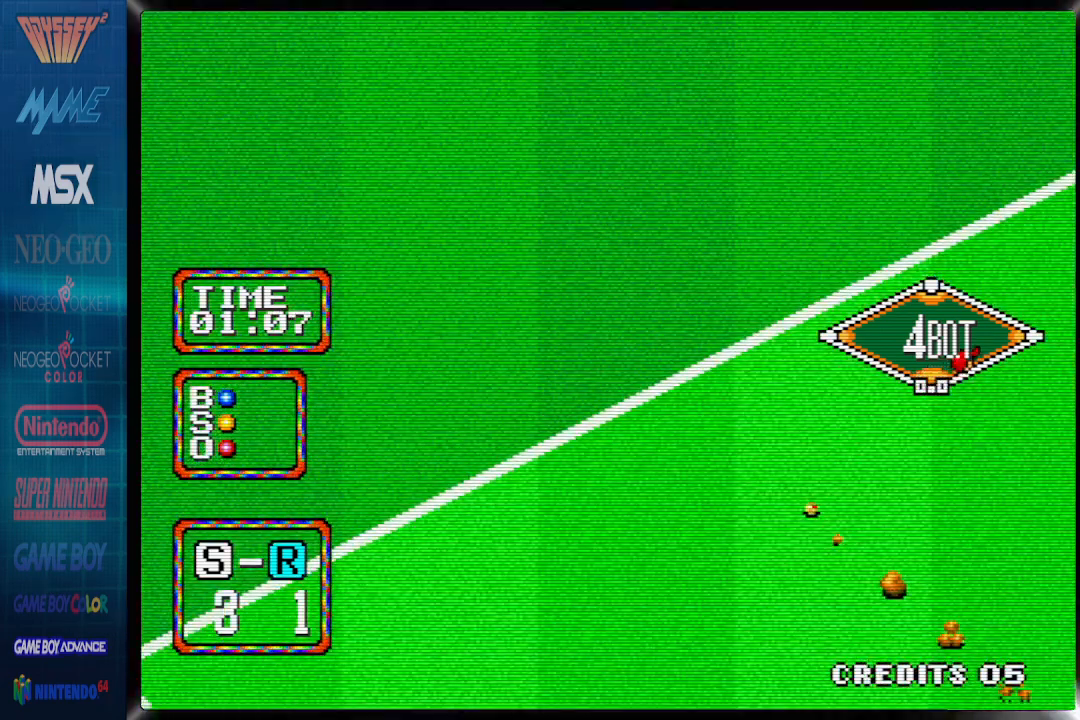
{"buttons": ["DPAD_RIGHT"], "events": []}
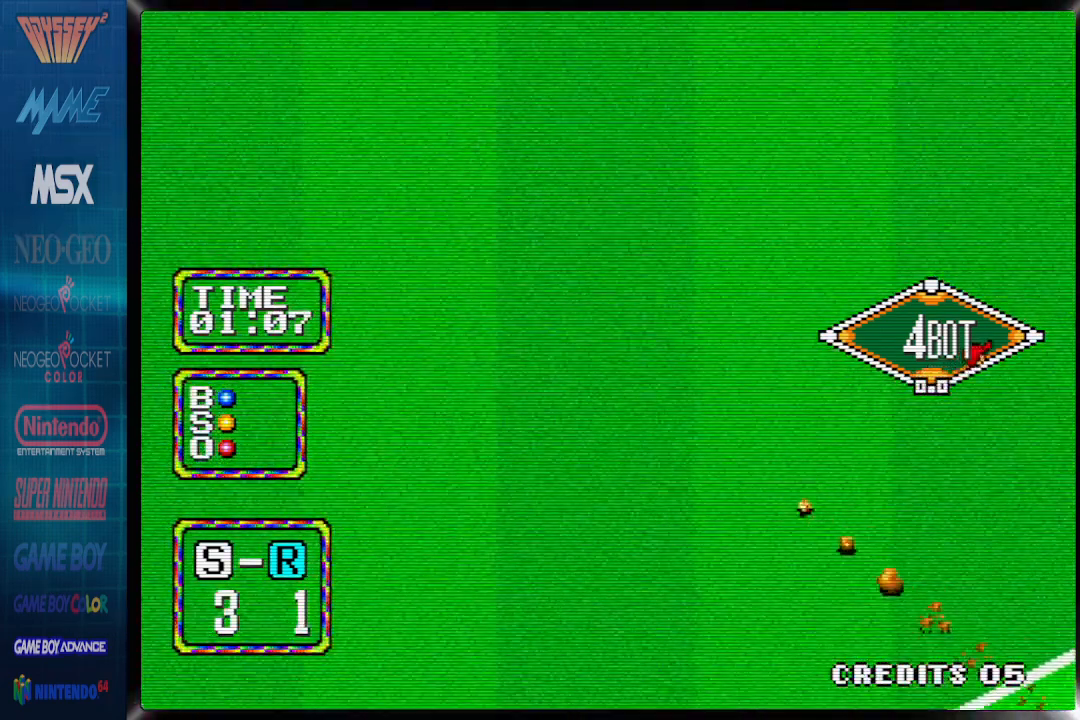
{"buttons": ["DPAD_RIGHT"], "events": []}
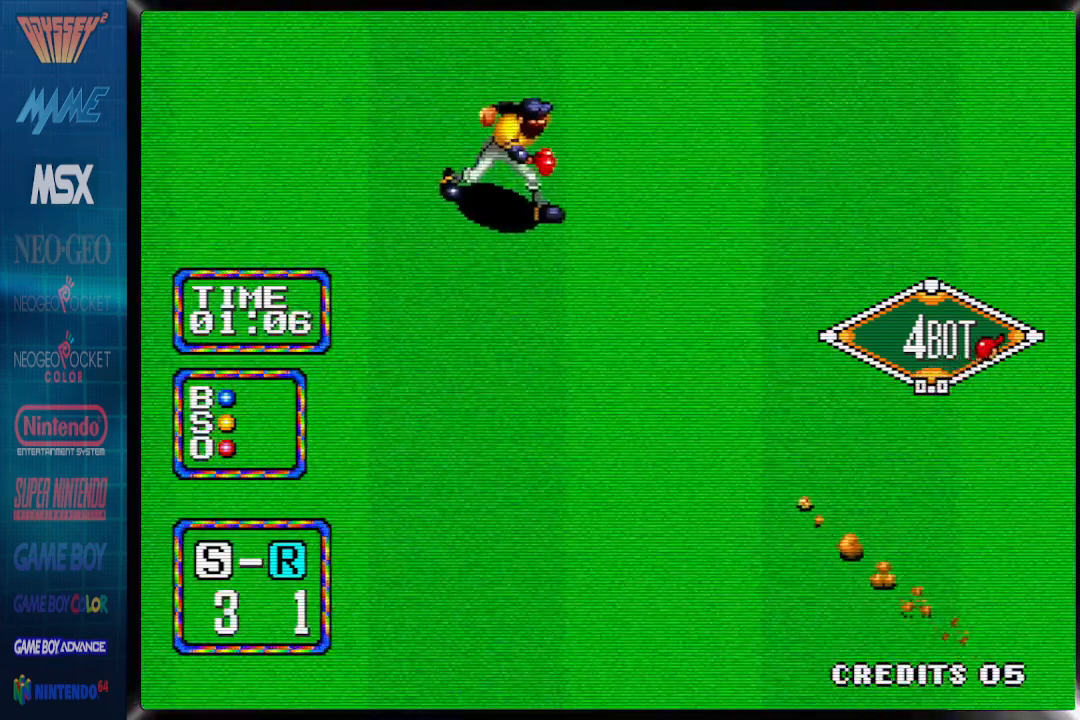
{"buttons": ["DPAD_RIGHT"], "events": [[433, "DPAD_LEFT", "down"], [467, "DPAD_LEFT", "up"]]}
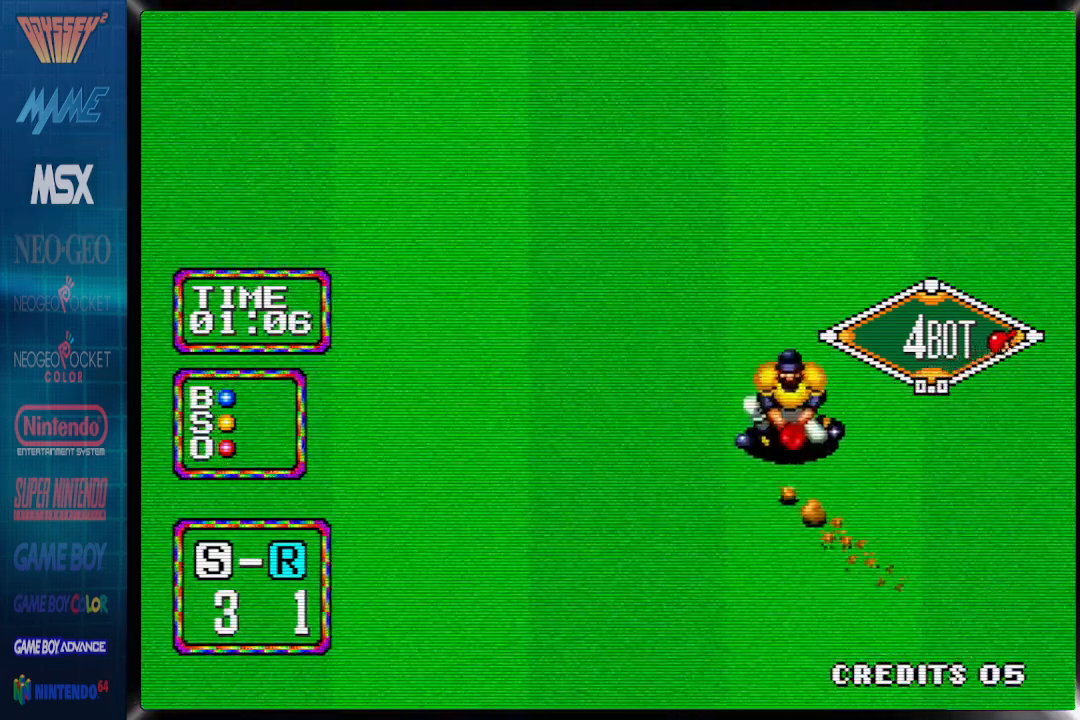
{"buttons": ["CROSS"], "events": [[150, "DPAD_RIGHT", "up"], [183, "DPAD_UP", "down"], [267, "CROSS", "down"], [500, "DPAD_UP", "up"]]}
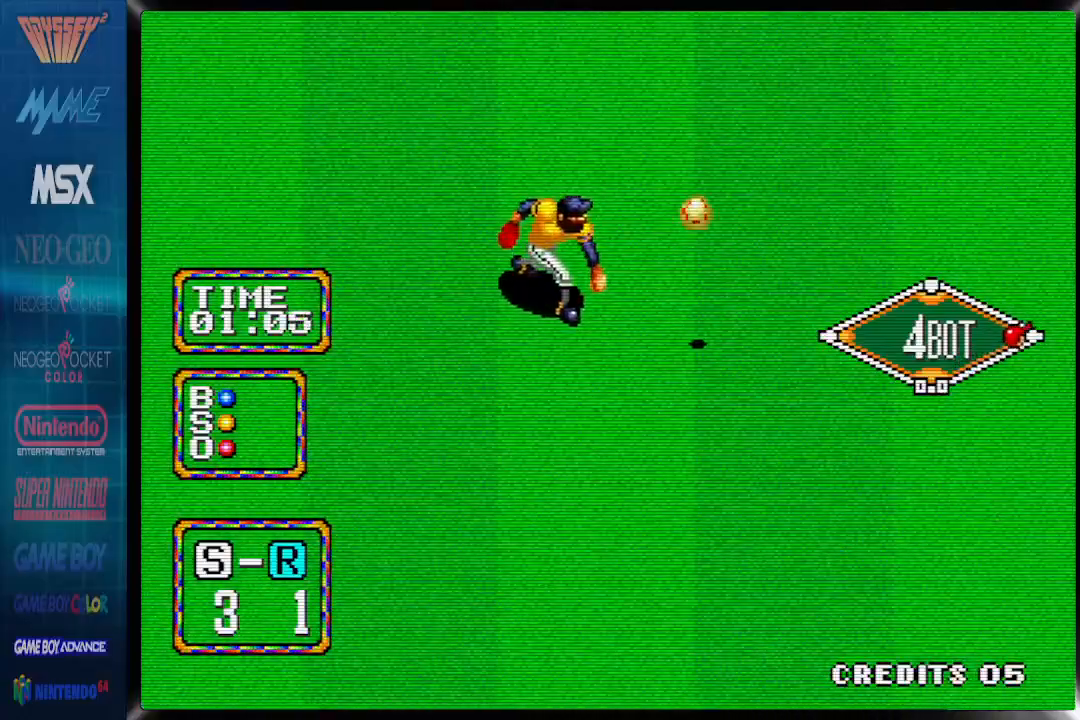
{"buttons": ["CROSS"], "events": []}
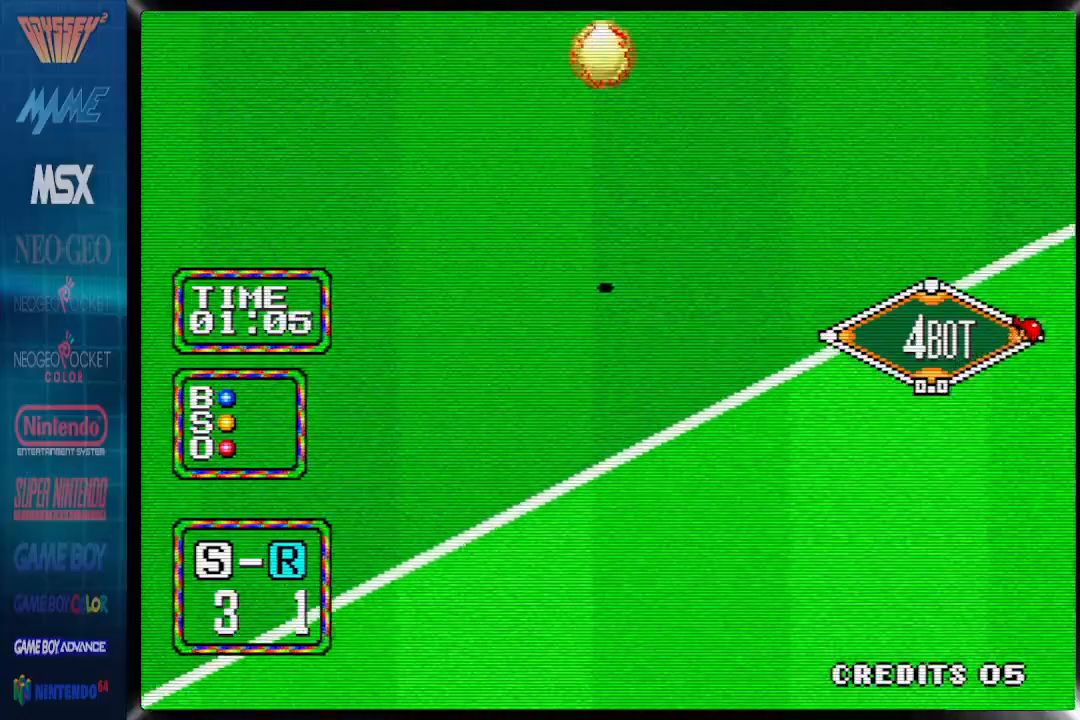
{"buttons": ["CROSS"], "events": []}
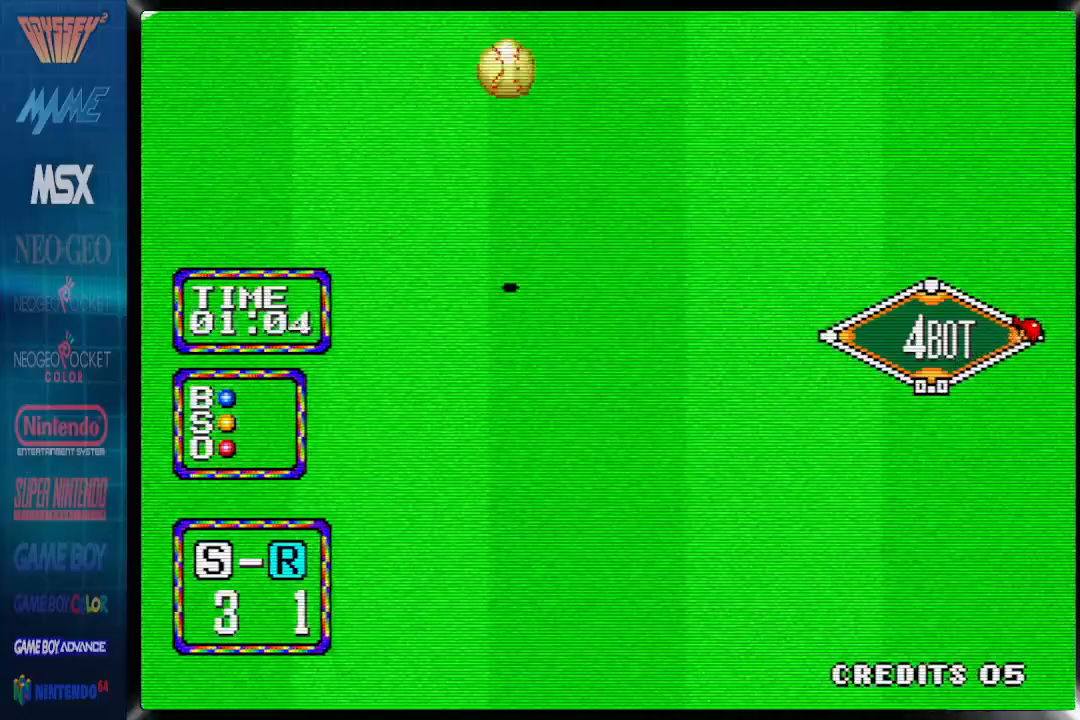
{"buttons": ["CROSS"], "events": []}
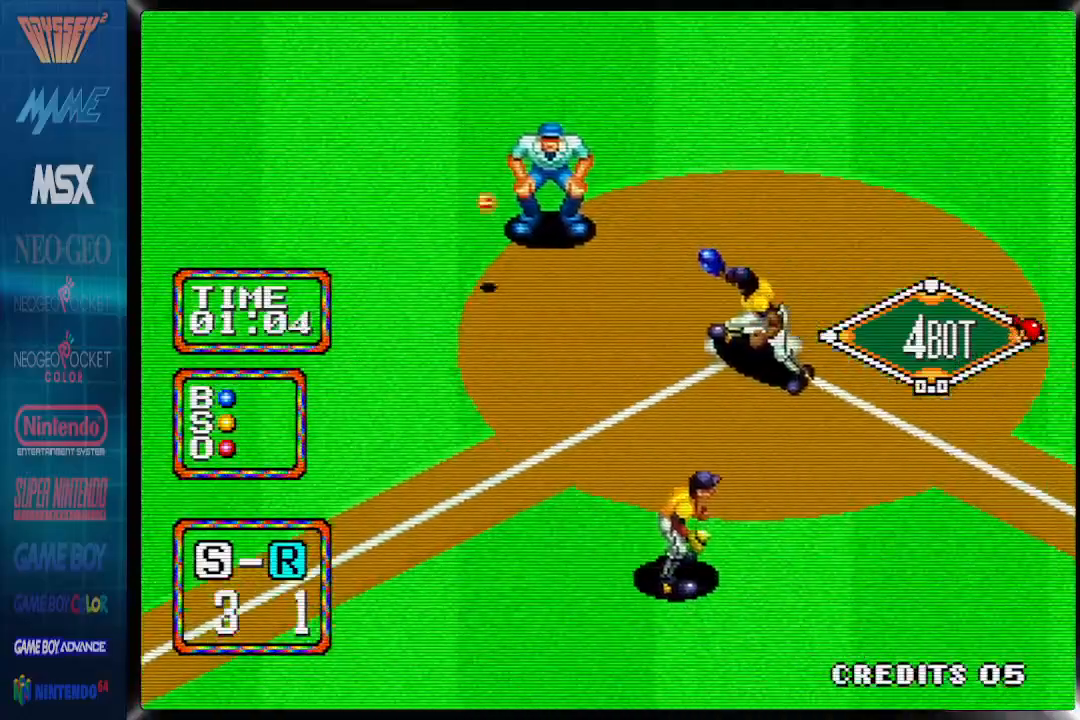
{"buttons": [], "events": [[133, "CROSS", "up"]]}
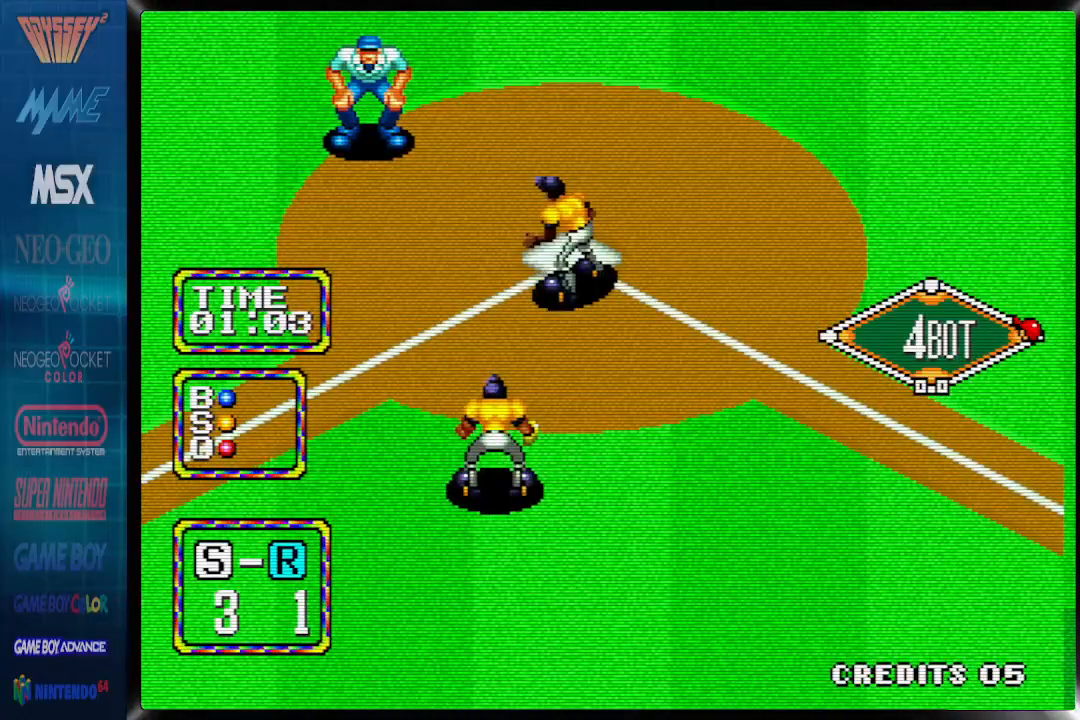
{"buttons": [], "events": []}
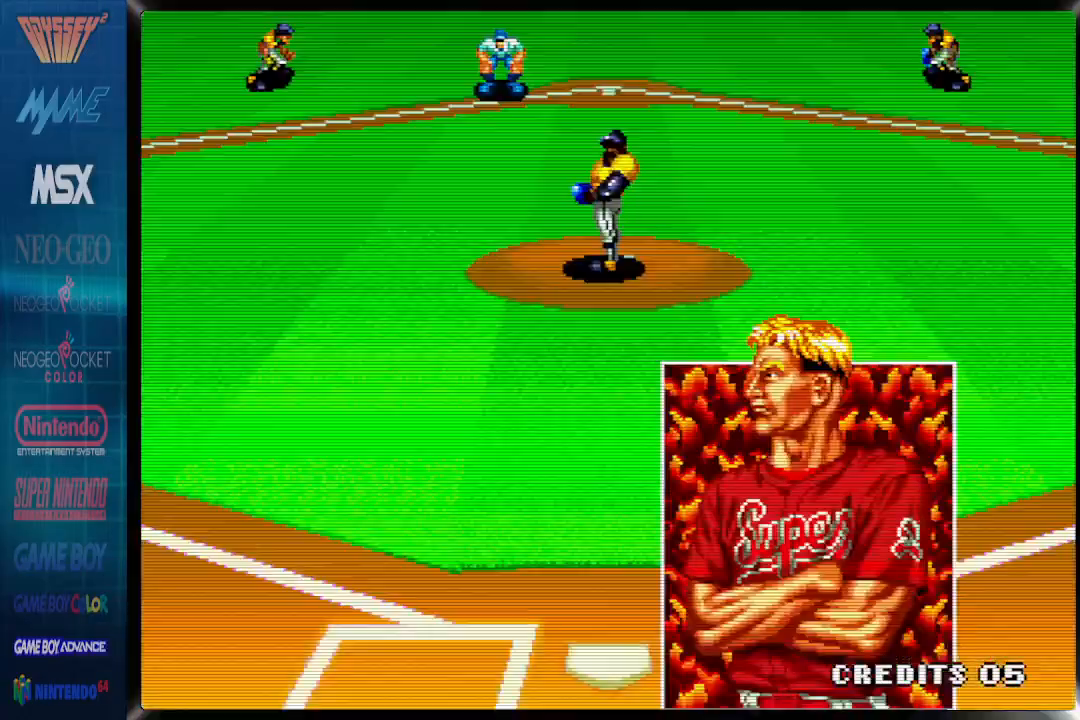
{"buttons": [], "events": []}
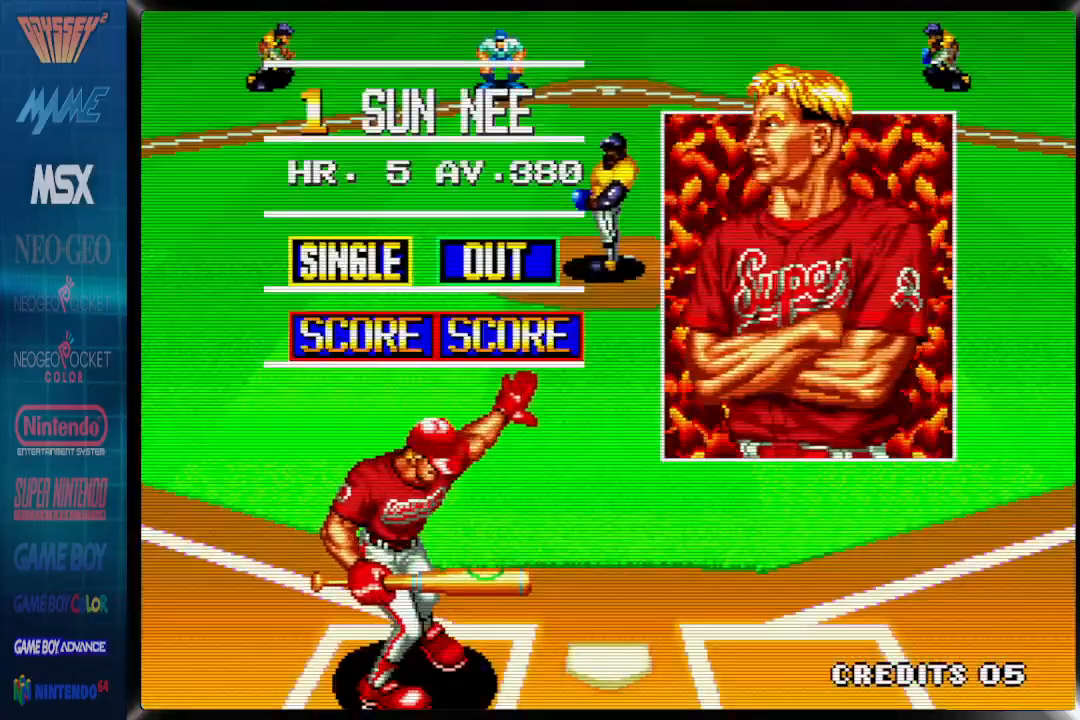
{"buttons": [], "events": []}
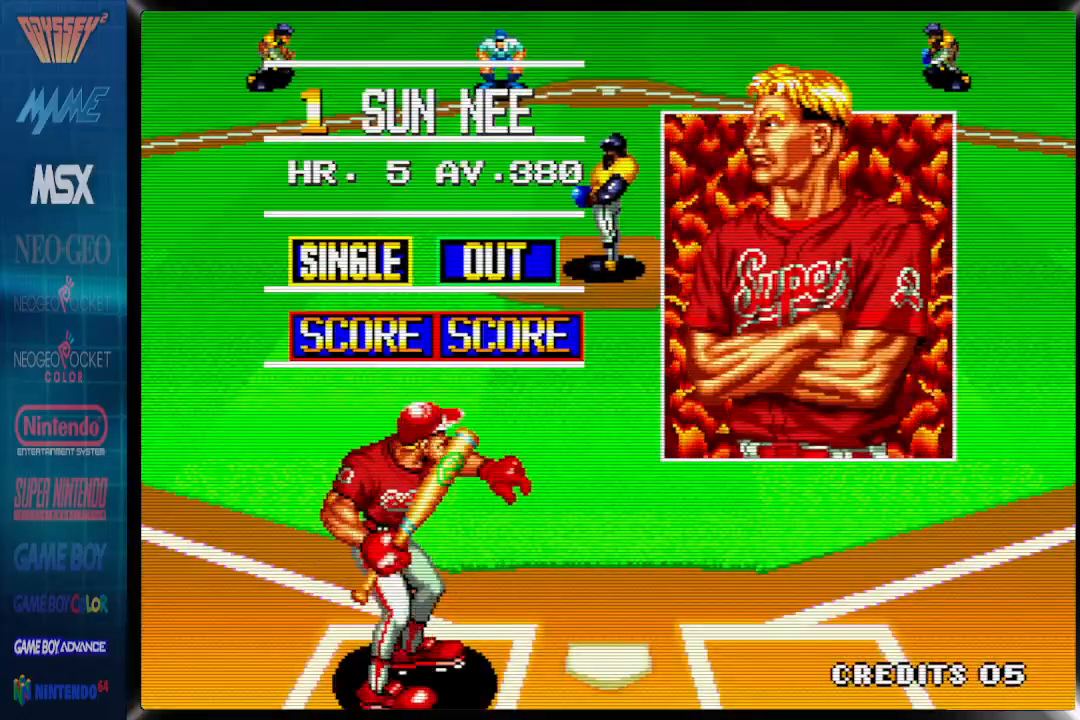
{"buttons": [], "events": []}
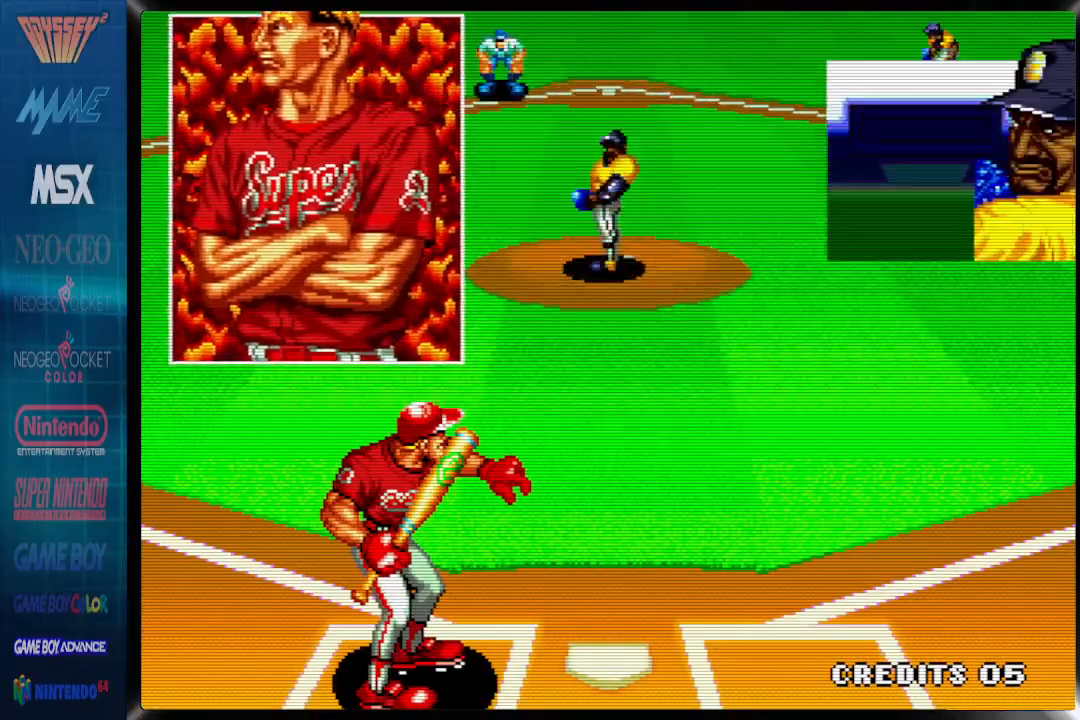
{"buttons": ["DPAD_LEFT"], "events": [[167, "DPAD_LEFT", "down"]]}
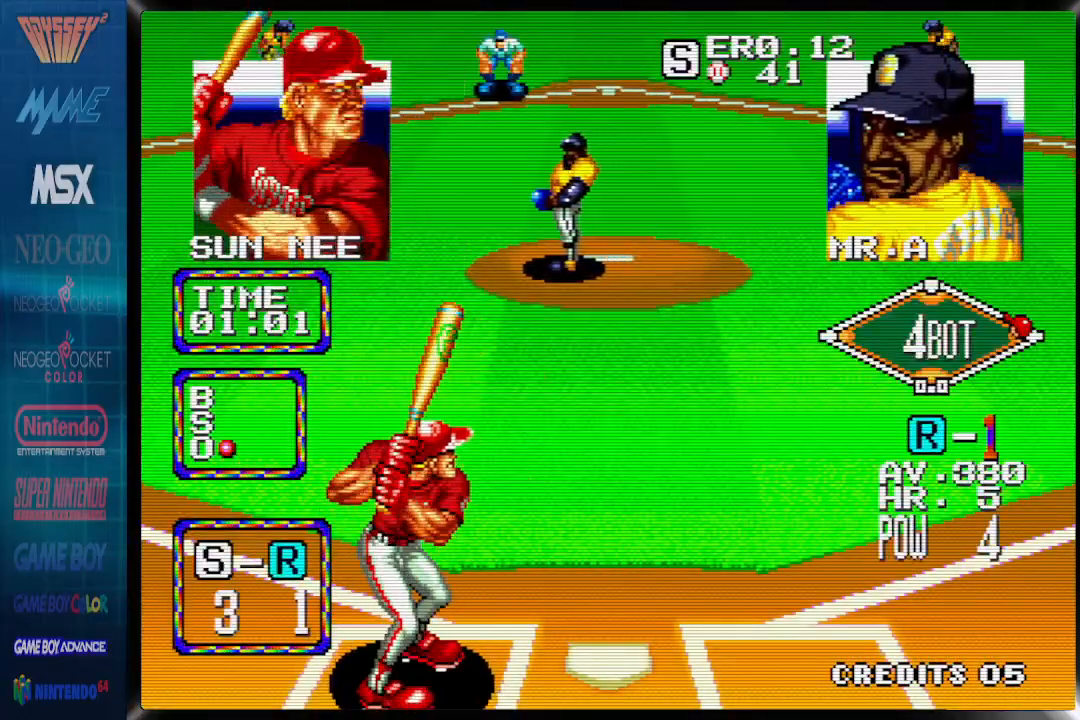
{"buttons": ["CROSS"], "events": [[83, "CROSS", "down"], [167, "DPAD_LEFT", "up"]]}
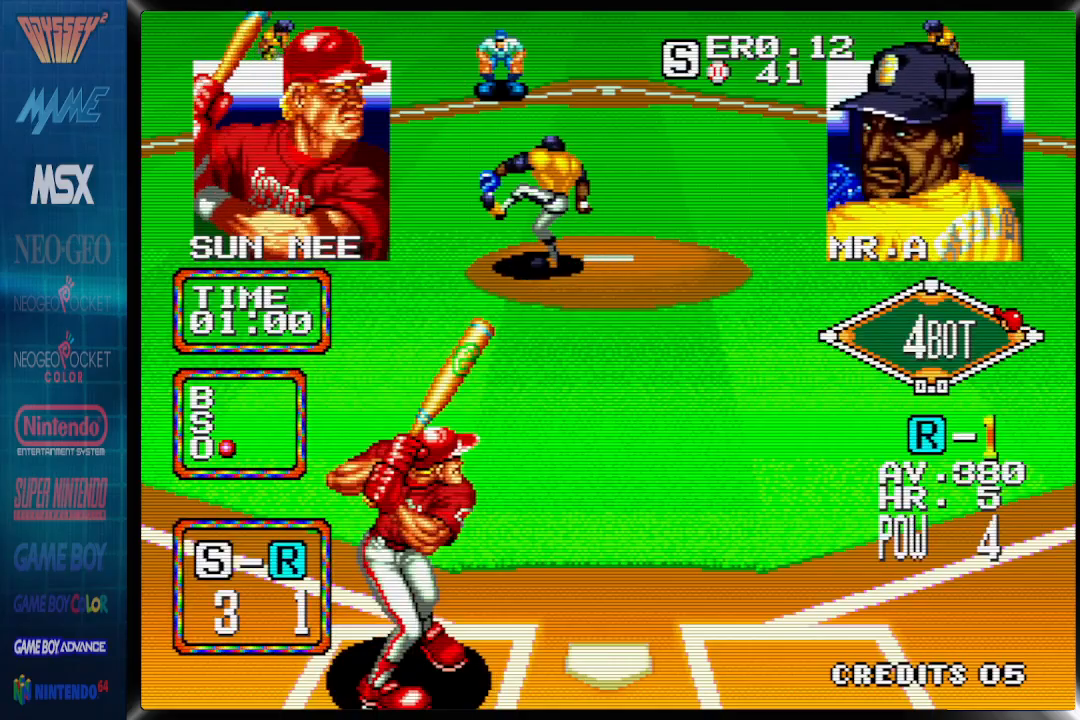
{"buttons": ["CROSS"], "events": []}